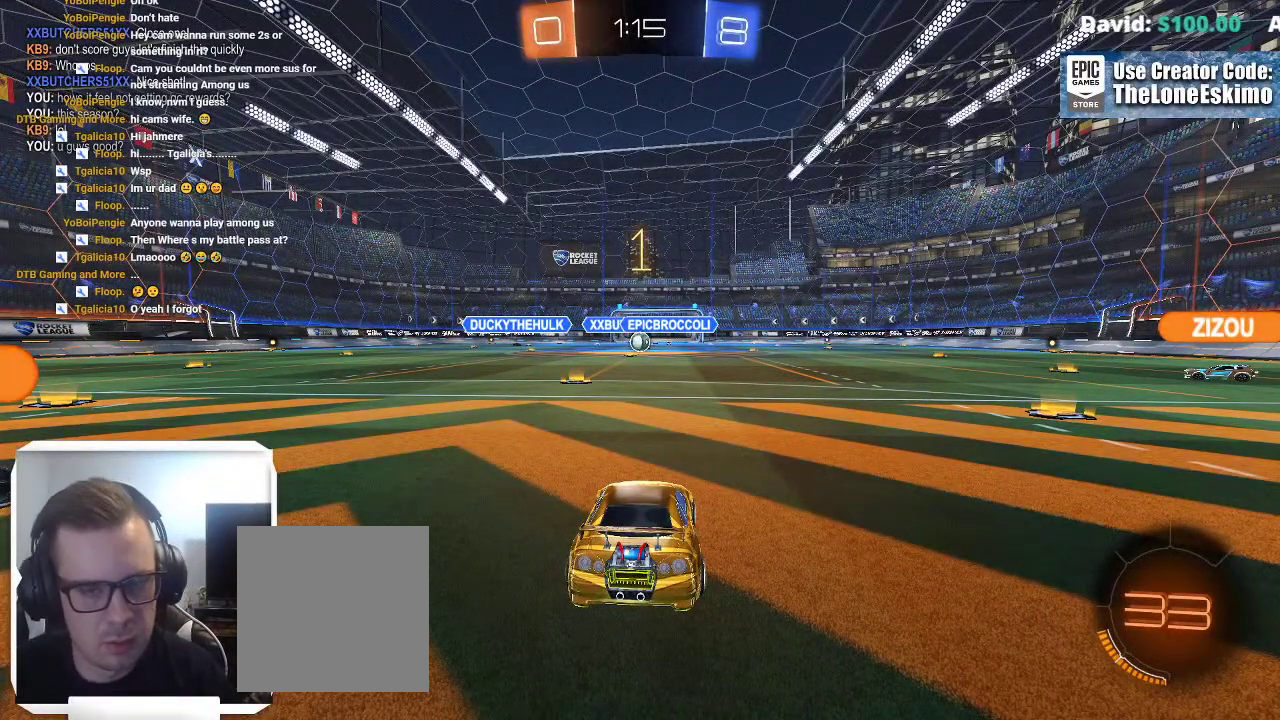
Gameplay with a controller (Xbox layout); each line is a JSON object with the inputs held at the frame after it. "events" lists button and stick changes between this image and that frame as [ms after this image, input, new state], when the widget could be followed in between. This overlay highlights the sticks when they move; stick clicks (L3) are not distinguishable. Not read: R2 R3.
{"buttons": [], "left_stick": "right", "right_stick": "center", "events": [[500, "left_stick", "right"]]}
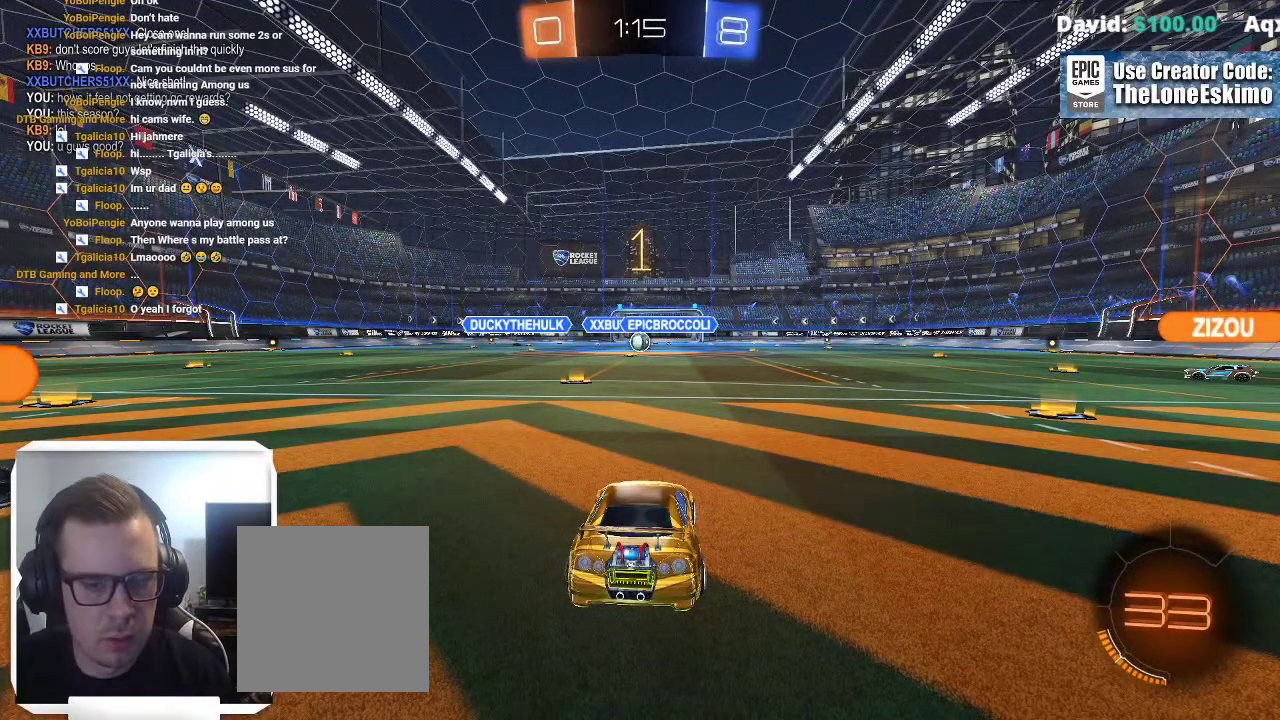
{"buttons": [], "left_stick": "center", "right_stick": "center", "events": [[433, "left_stick", "center"]]}
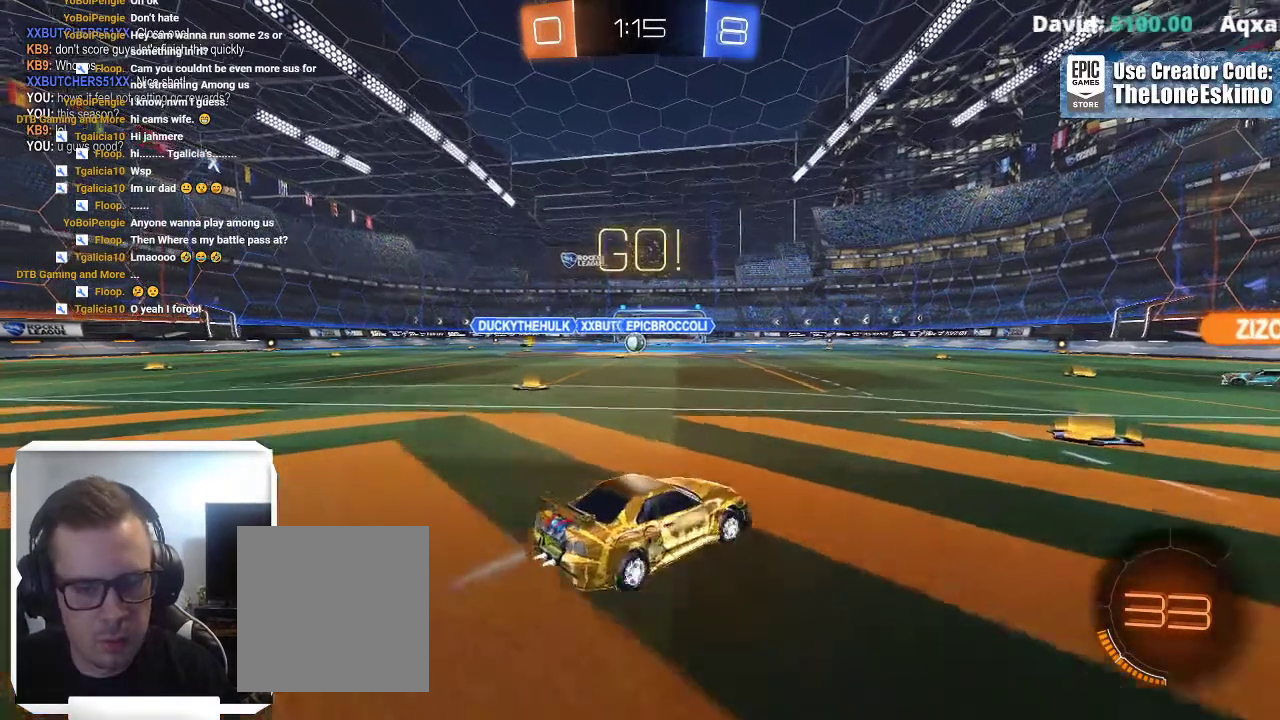
{"buttons": [], "left_stick": "center", "right_stick": "center"}
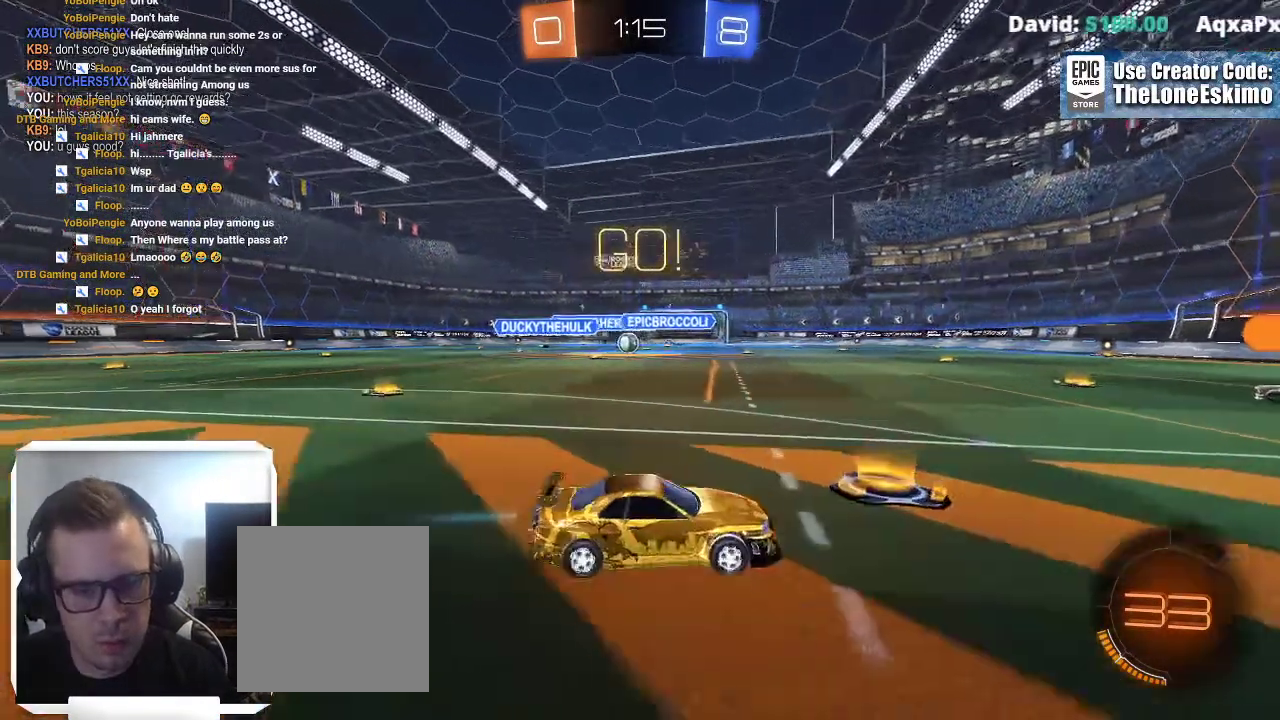
{"buttons": [], "left_stick": "center", "right_stick": "center"}
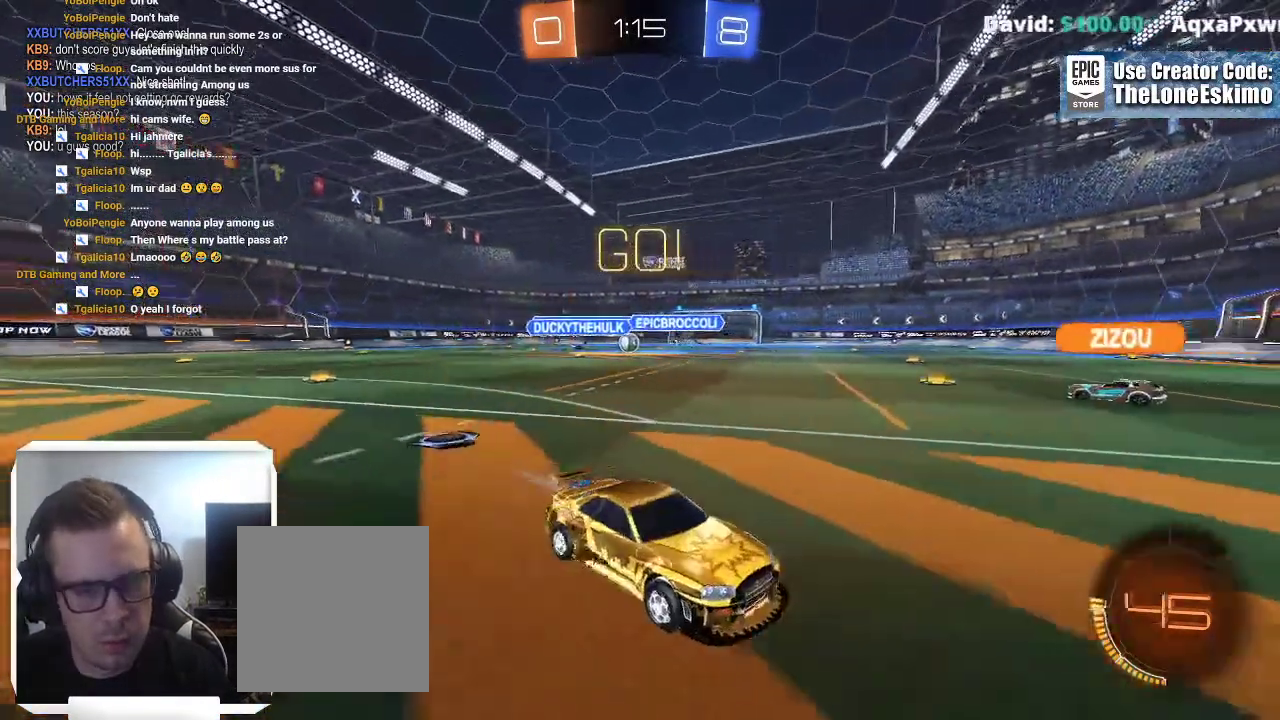
{"buttons": [], "left_stick": "center", "right_stick": "center", "events": [[67, "left_stick", "right"], [183, "left_stick", "center"], [250, "left_stick", "left"], [483, "left_stick", "center"]]}
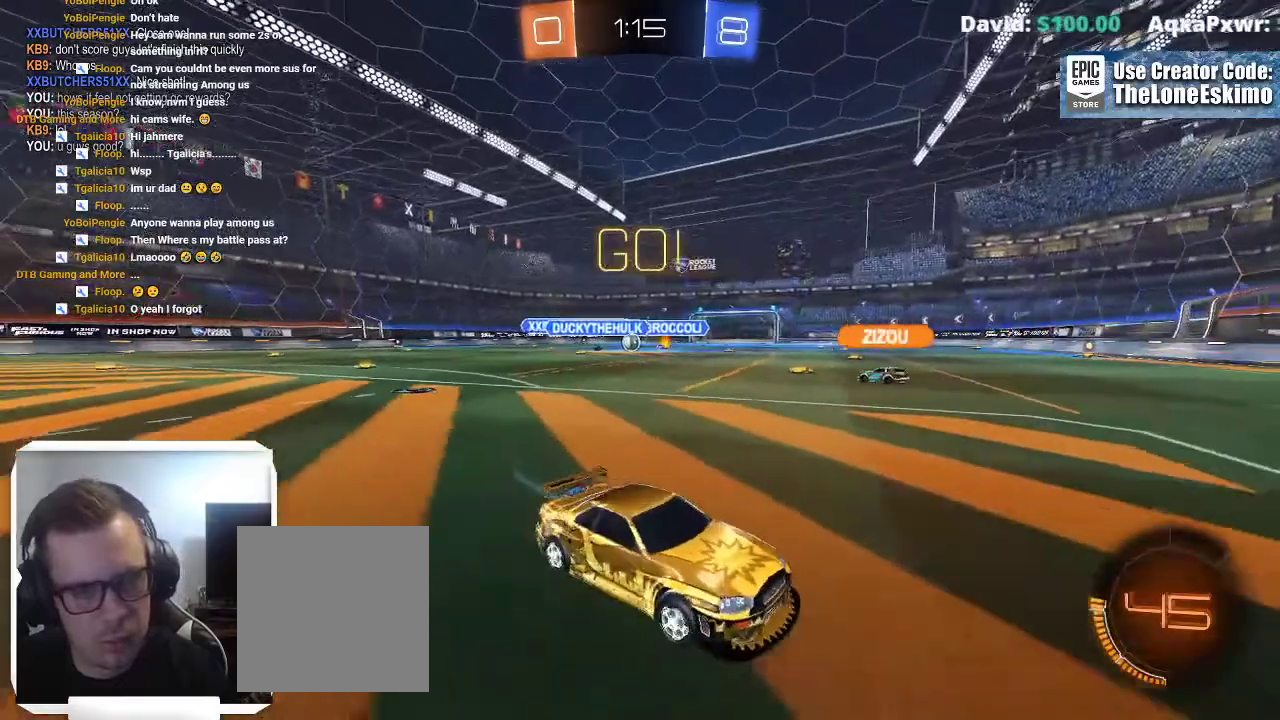
{"buttons": ["X"], "left_stick": "right", "right_stick": "center"}
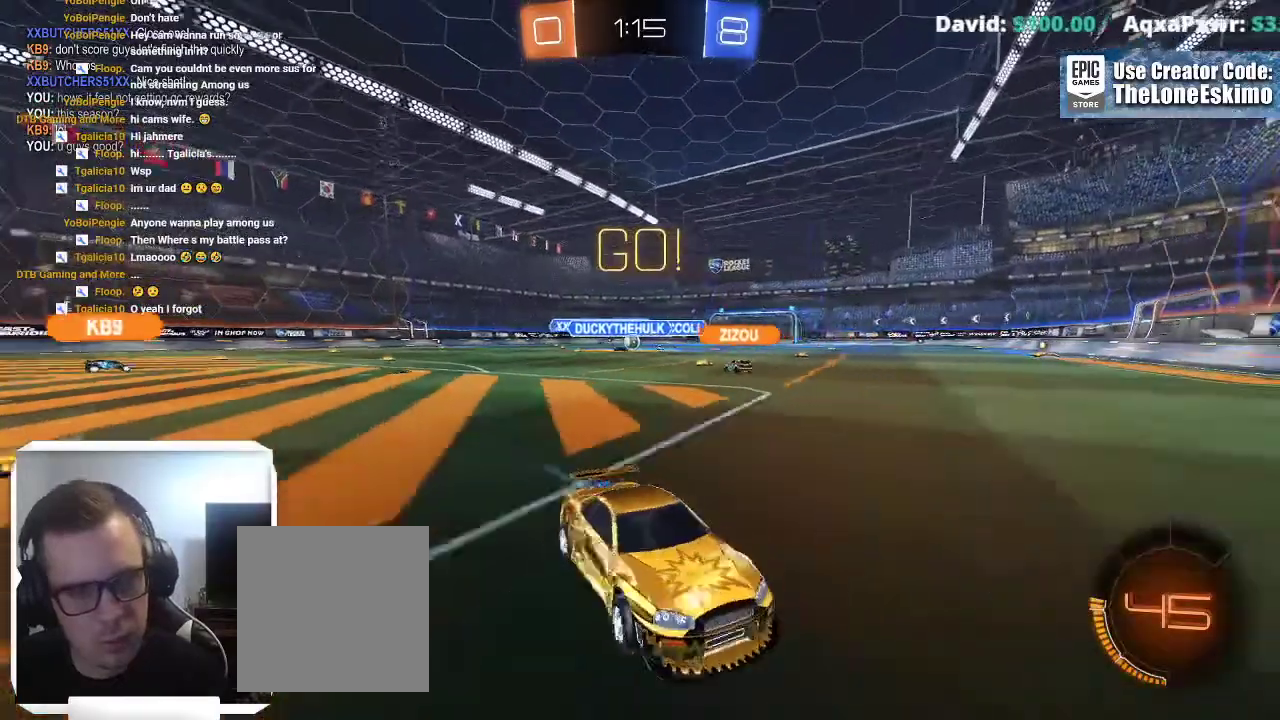
{"buttons": [], "left_stick": "right", "right_stick": "center", "events": [[150, "X", "up"]]}
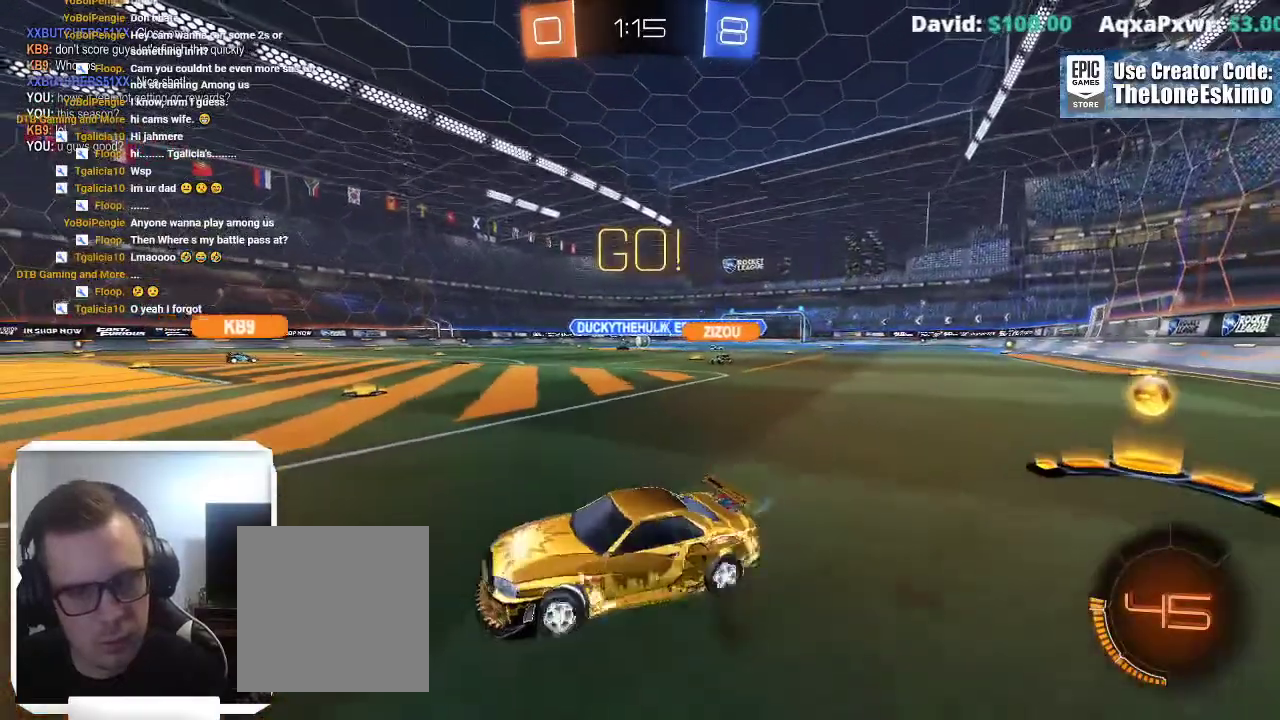
{"buttons": [], "left_stick": "right", "right_stick": "center", "events": []}
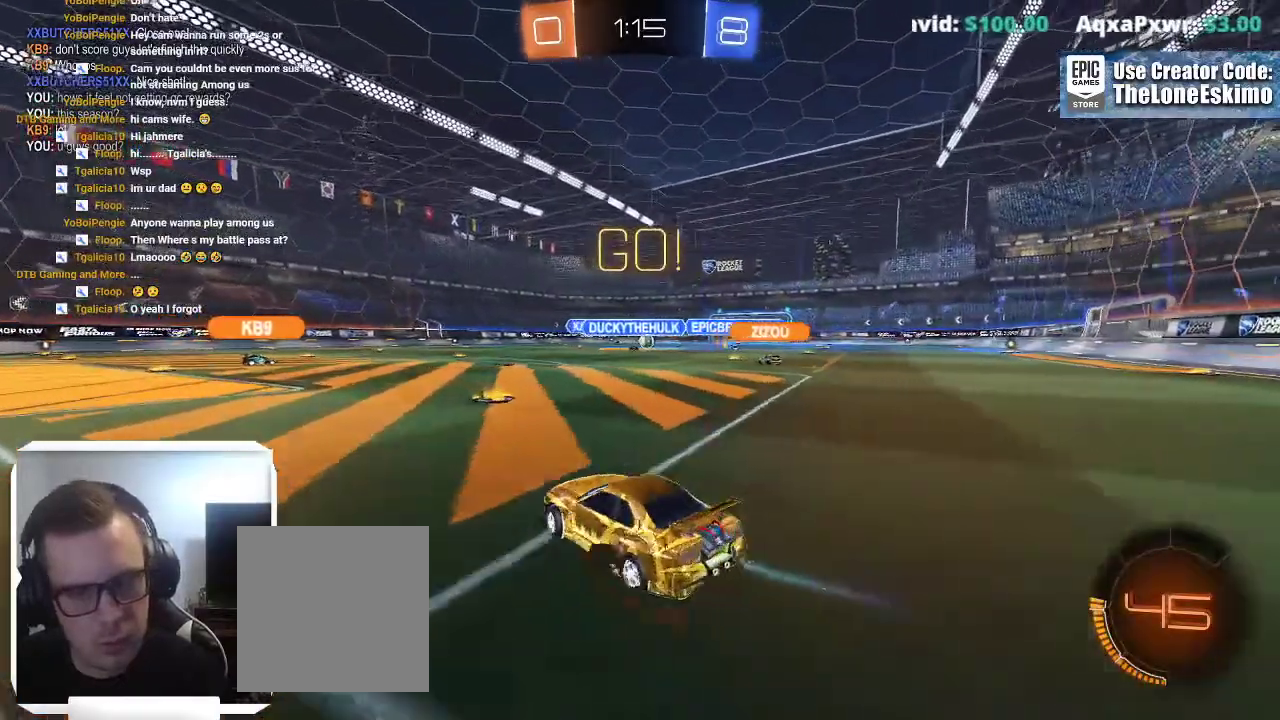
{"buttons": [], "left_stick": "right", "right_stick": "center", "events": []}
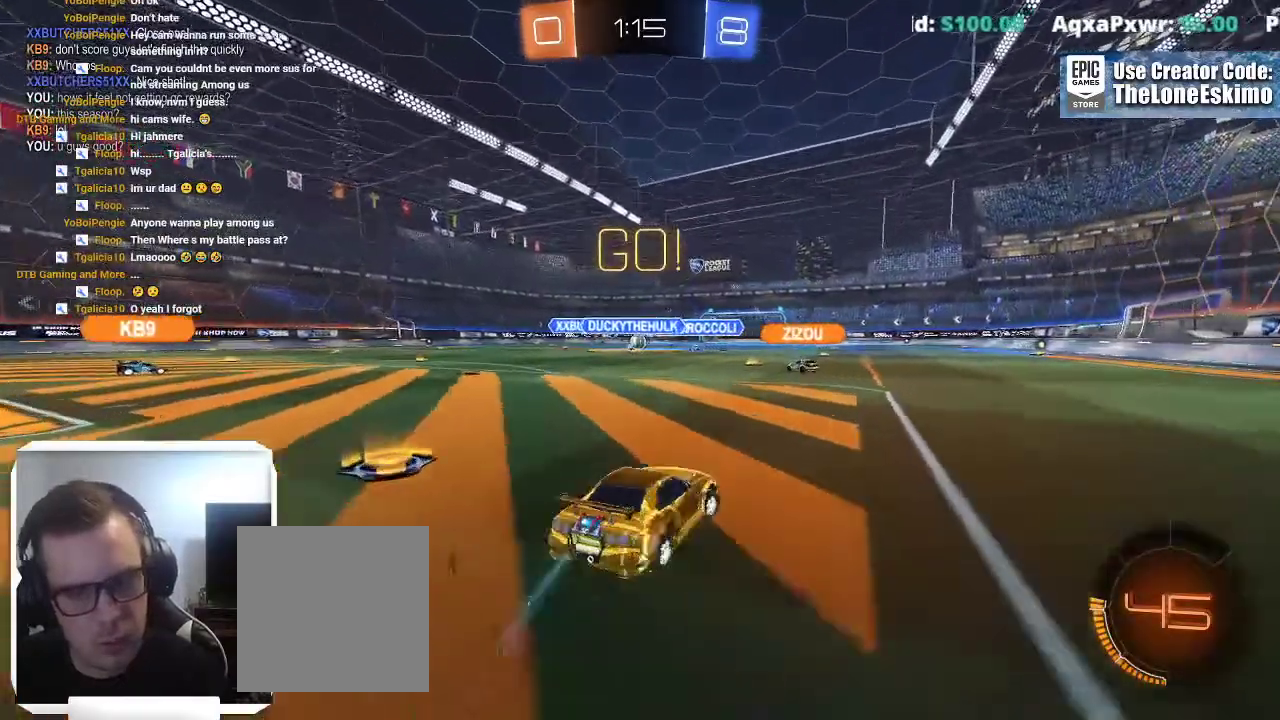
{"buttons": [], "left_stick": "right", "right_stick": "center", "events": []}